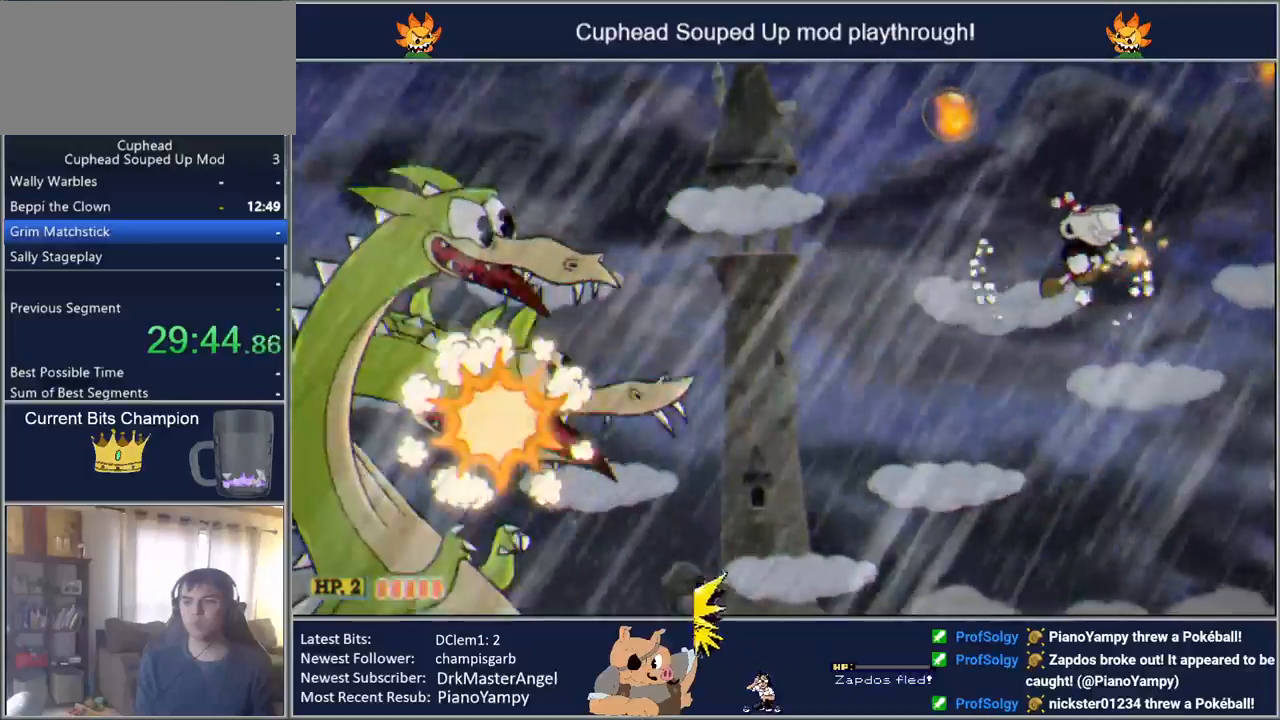
Gameplay with a controller (Nintendo layout); each line is a JSON object with the inputs held at the frame after it. "events" lists button and stick changes between this image and that frame as [ms after this image, input, new state], when the widget could be followed in between. Not read: B L3 R3.
{"buttons": ["Y"], "events": [[83, "DPAD_RIGHT", "up"], [150, "DPAD_LEFT", "down"], [233, "DPAD_LEFT", "up"]]}
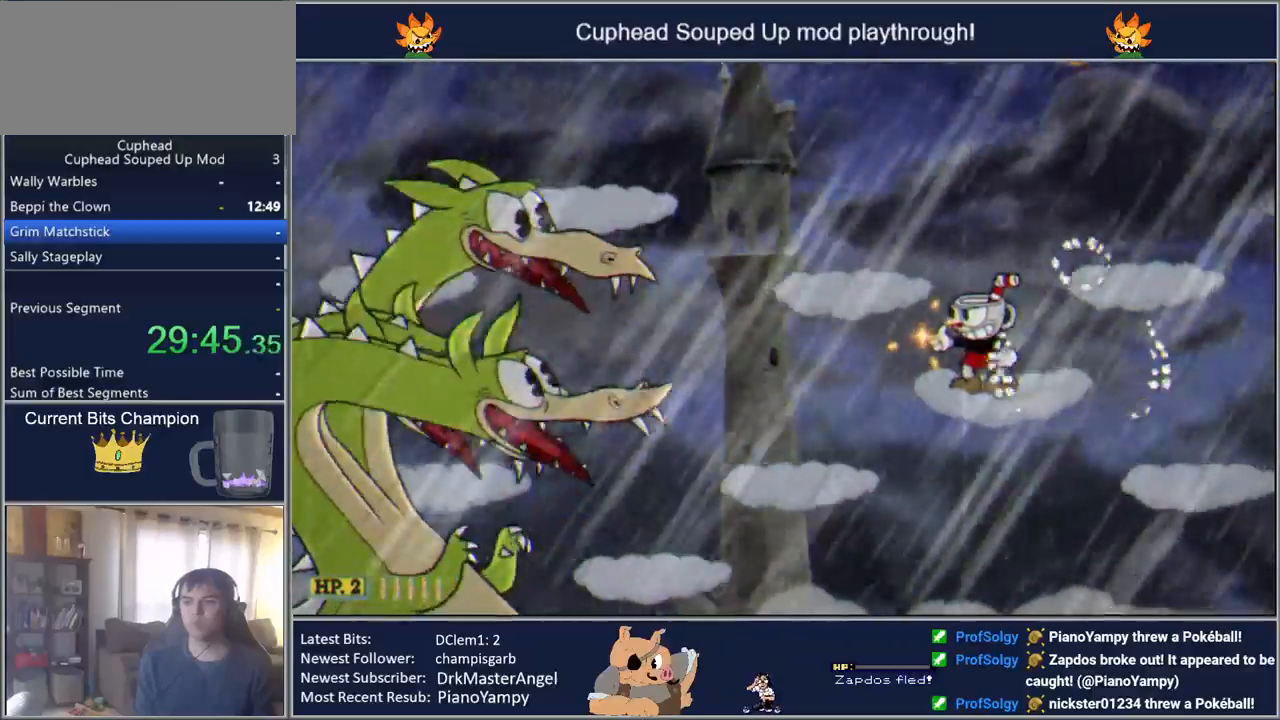
{"buttons": ["Y", "DPAD_RIGHT"], "events": [[100, "DPAD_LEFT", "down"], [133, "DPAD_DOWN", "down"], [233, "Y", "up"], [283, "DPAD_LEFT", "up"], [283, "Y", "down"], [317, "DPAD_DOWN", "up"], [317, "DPAD_RIGHT", "down"]]}
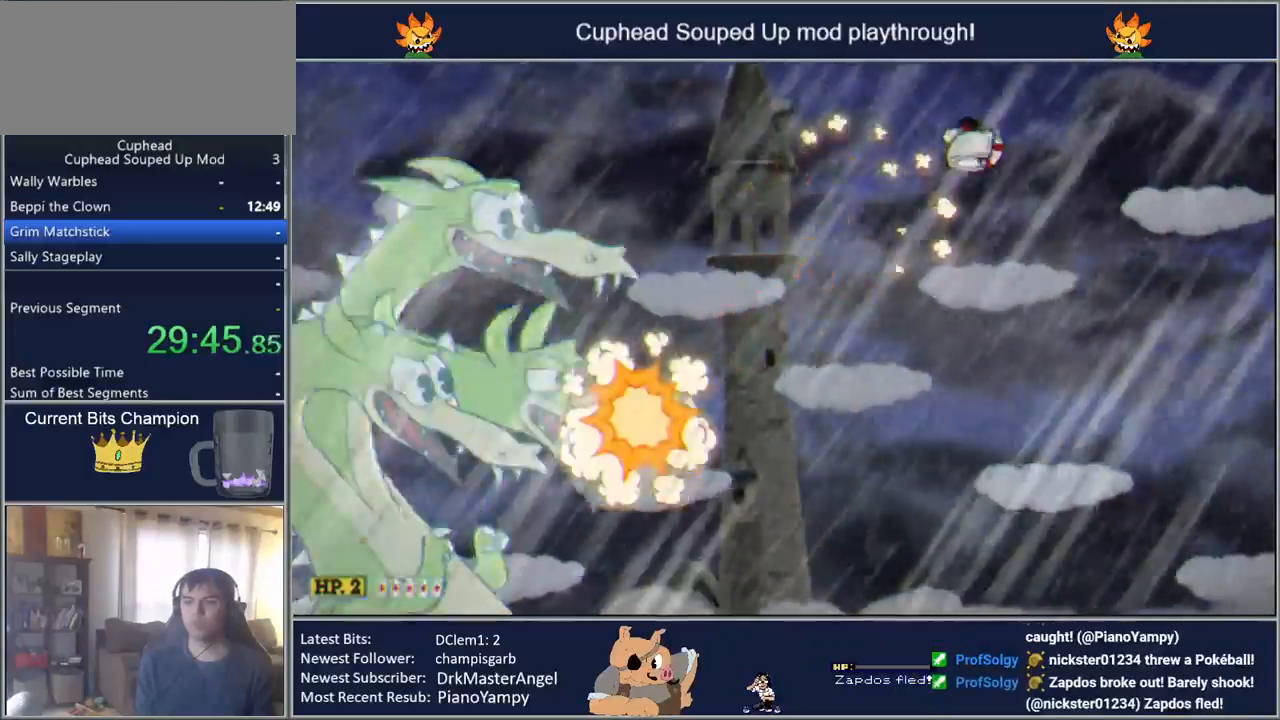
{"buttons": ["Y"], "events": [[33, "DPAD_RIGHT", "up"], [133, "DPAD_RIGHT", "down"], [433, "DPAD_RIGHT", "up"]]}
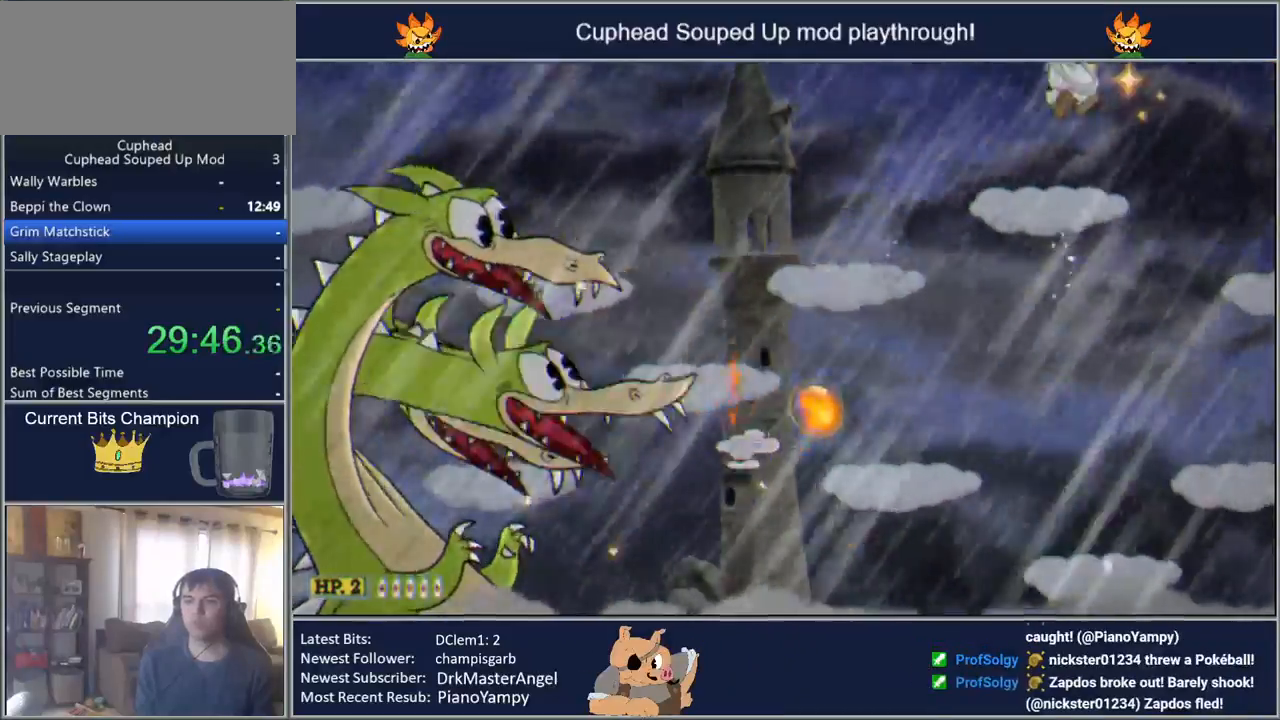
{"buttons": ["Y"], "events": []}
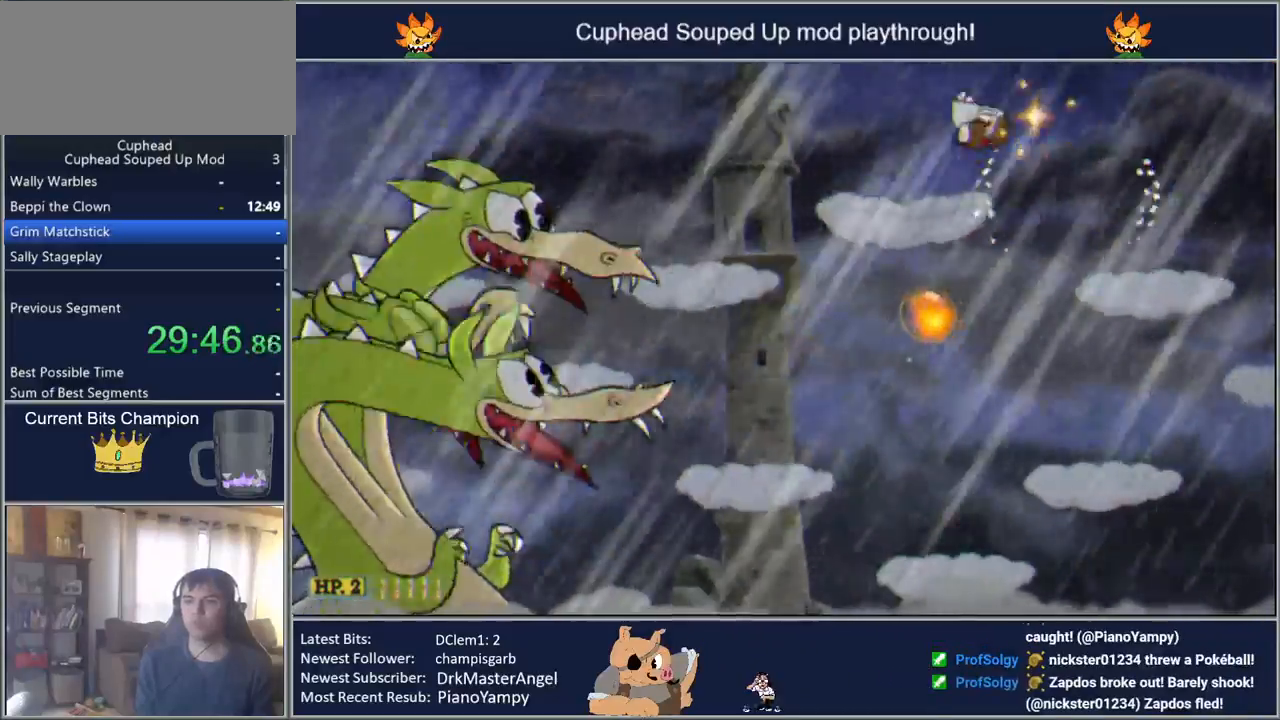
{"buttons": ["Y"], "events": [[17, "DPAD_LEFT", "down"], [83, "DPAD_DOWN", "down"], [167, "Y", "up"], [217, "Y", "down"], [283, "DPAD_LEFT", "up"], [317, "DPAD_DOWN", "up"], [317, "DPAD_RIGHT", "down"], [433, "DPAD_RIGHT", "up"]]}
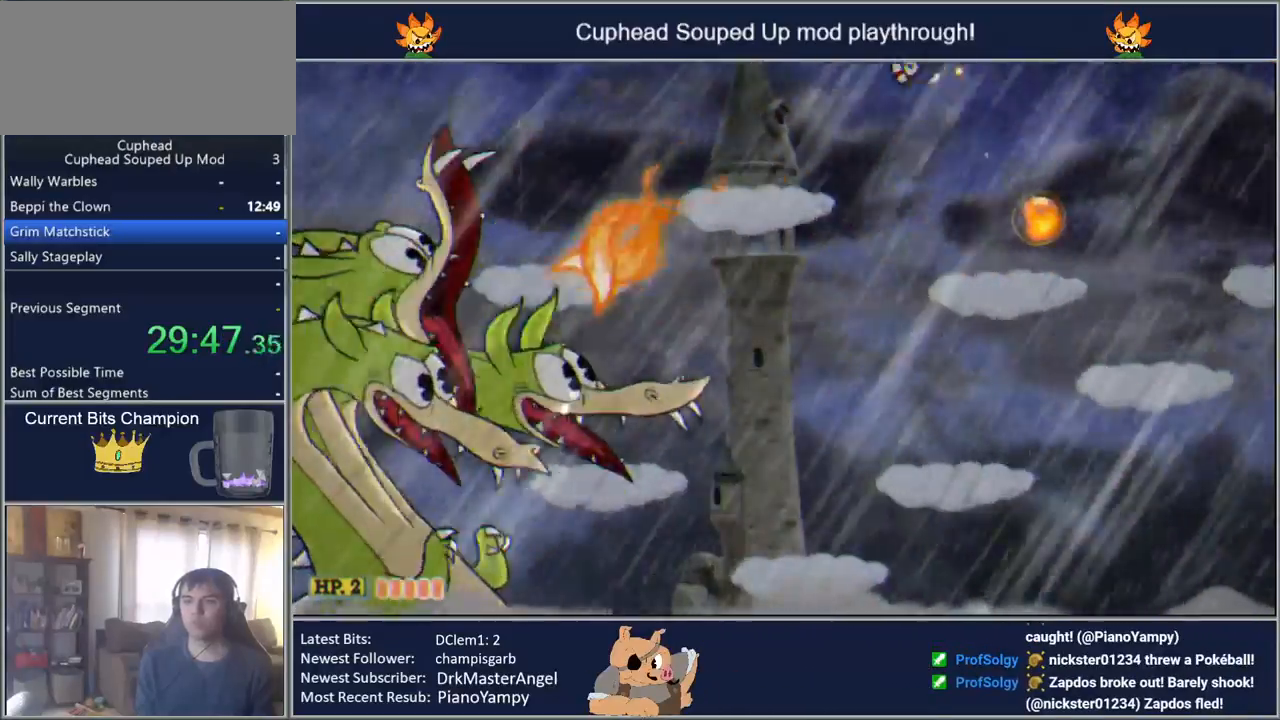
{"buttons": ["Y", "DPAD_RIGHT"], "events": [[150, "DPAD_RIGHT", "down"], [300, "DPAD_RIGHT", "up"], [400, "DPAD_RIGHT", "down"]]}
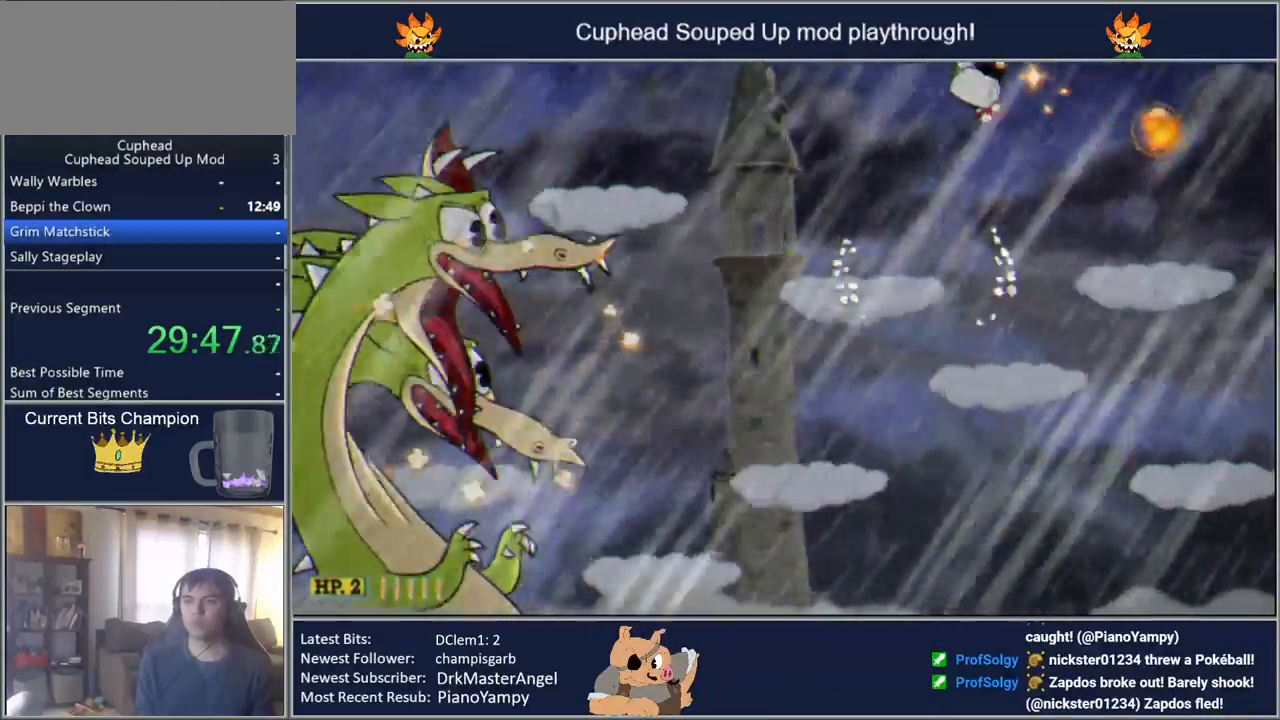
{"buttons": ["Y", "DPAD_RIGHT"], "events": [[133, "DPAD_RIGHT", "up"], [267, "DPAD_RIGHT", "down"], [383, "DPAD_RIGHT", "up"], [467, "DPAD_RIGHT", "down"]]}
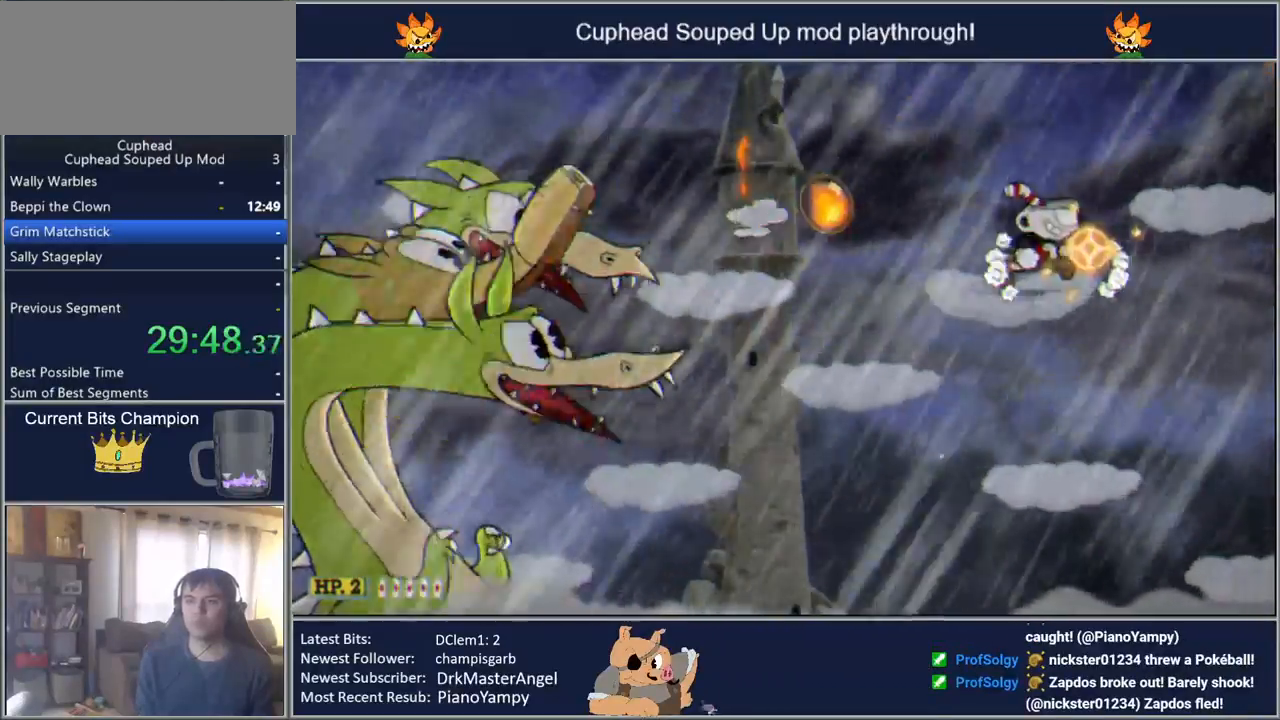
{"buttons": ["Y"], "events": [[117, "DPAD_RIGHT", "up"]]}
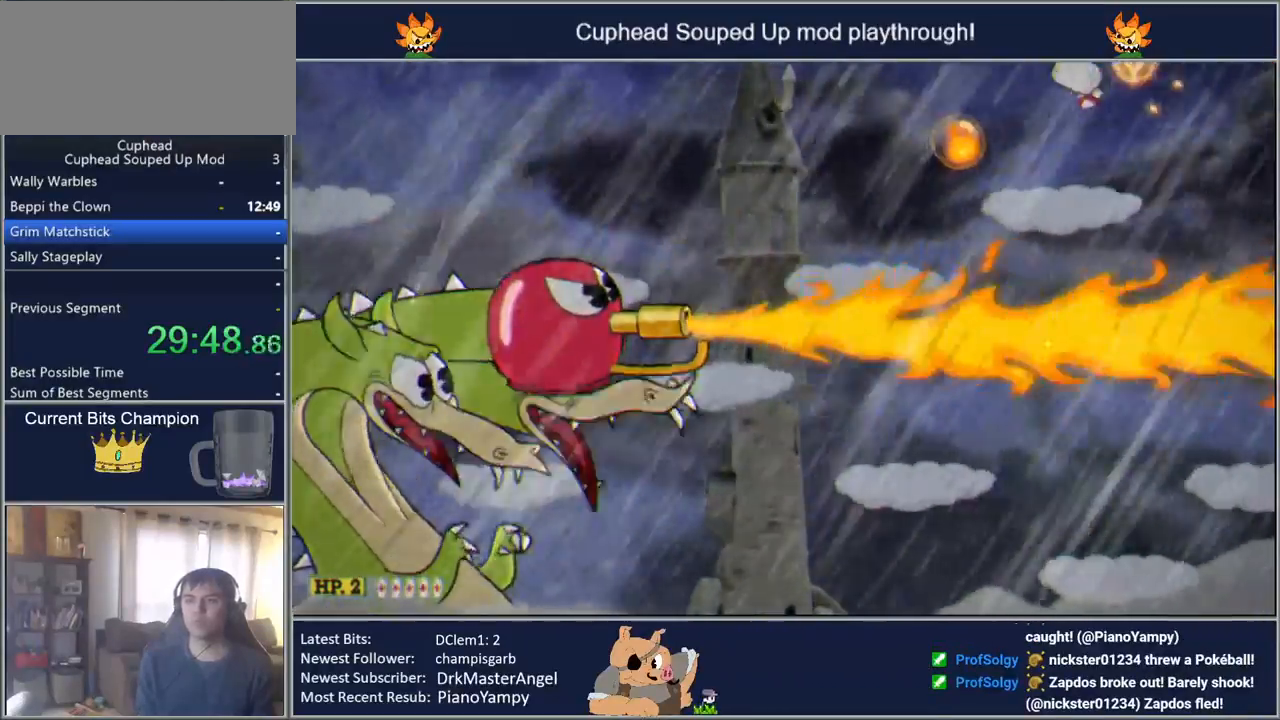
{"buttons": ["Y", "DPAD_DOWN", "DPAD_LEFT"], "events": [[133, "DPAD_RIGHT", "down"], [233, "DPAD_RIGHT", "up"], [300, "DPAD_LEFT", "down"], [483, "DPAD_DOWN", "down"]]}
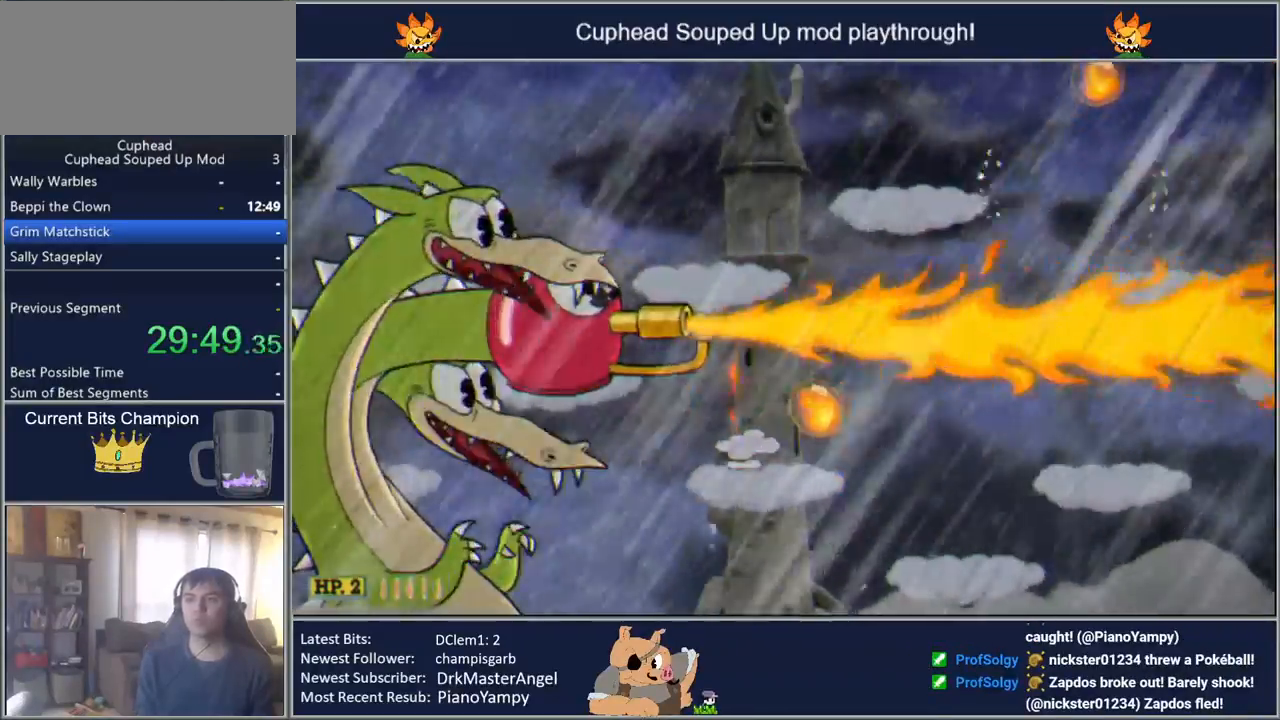
{"buttons": ["Y"], "events": [[33, "Y", "up"], [83, "Y", "down"], [183, "DPAD_DOWN", "up"], [400, "DPAD_LEFT", "up"]]}
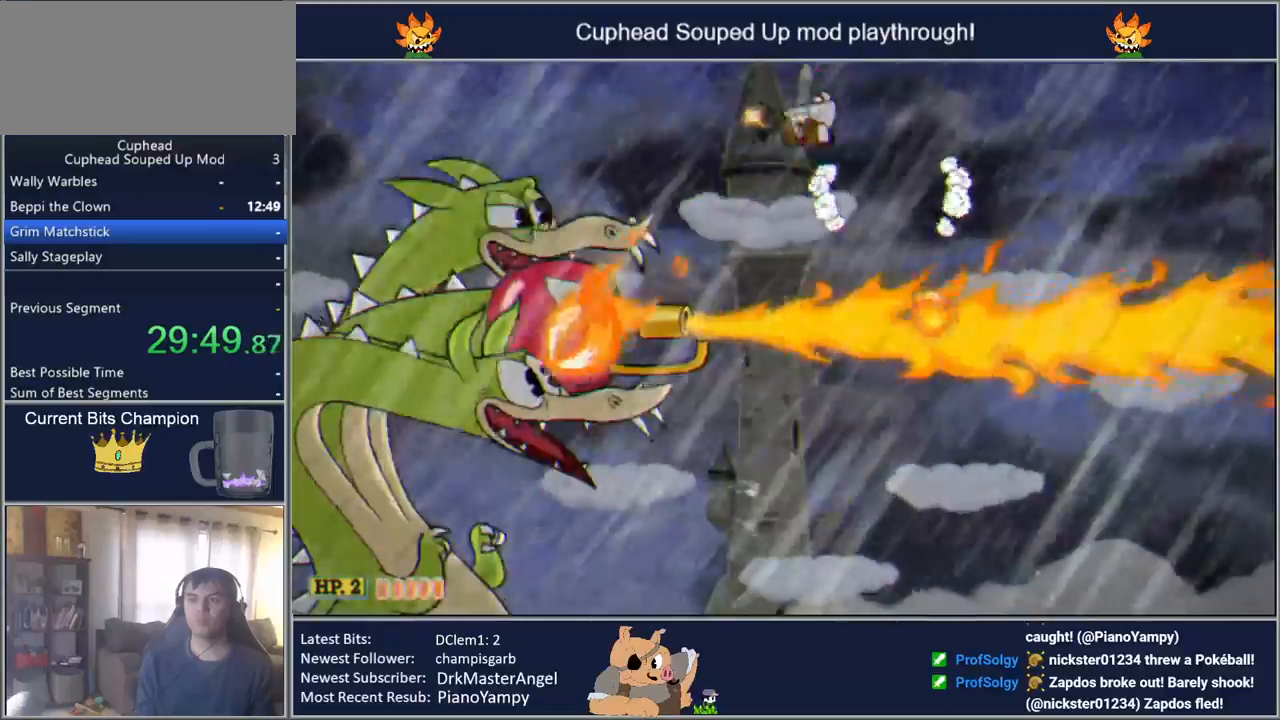
{"buttons": ["Y", "DPAD_RIGHT"], "events": [[33, "DPAD_RIGHT", "down"], [167, "DPAD_RIGHT", "up"], [500, "DPAD_RIGHT", "down"]]}
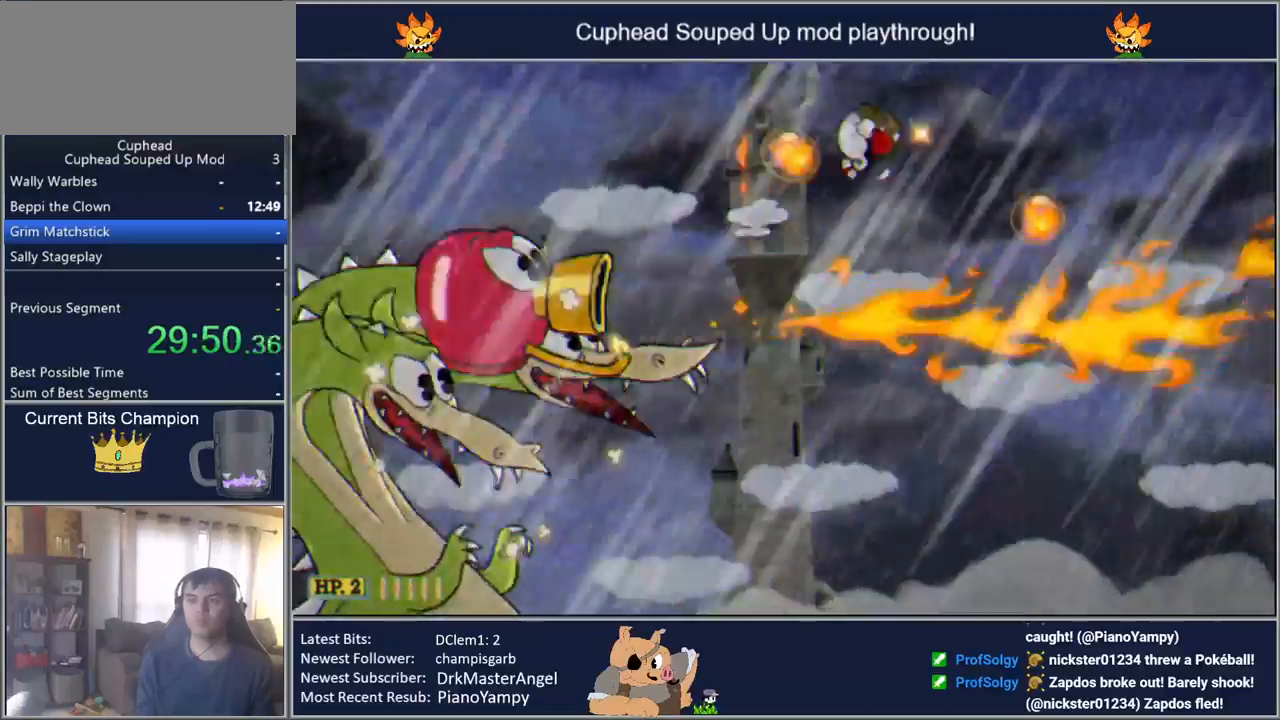
{"buttons": ["Y", "DPAD_RIGHT"], "events": [[117, "DPAD_RIGHT", "up"], [383, "DPAD_RIGHT", "down"]]}
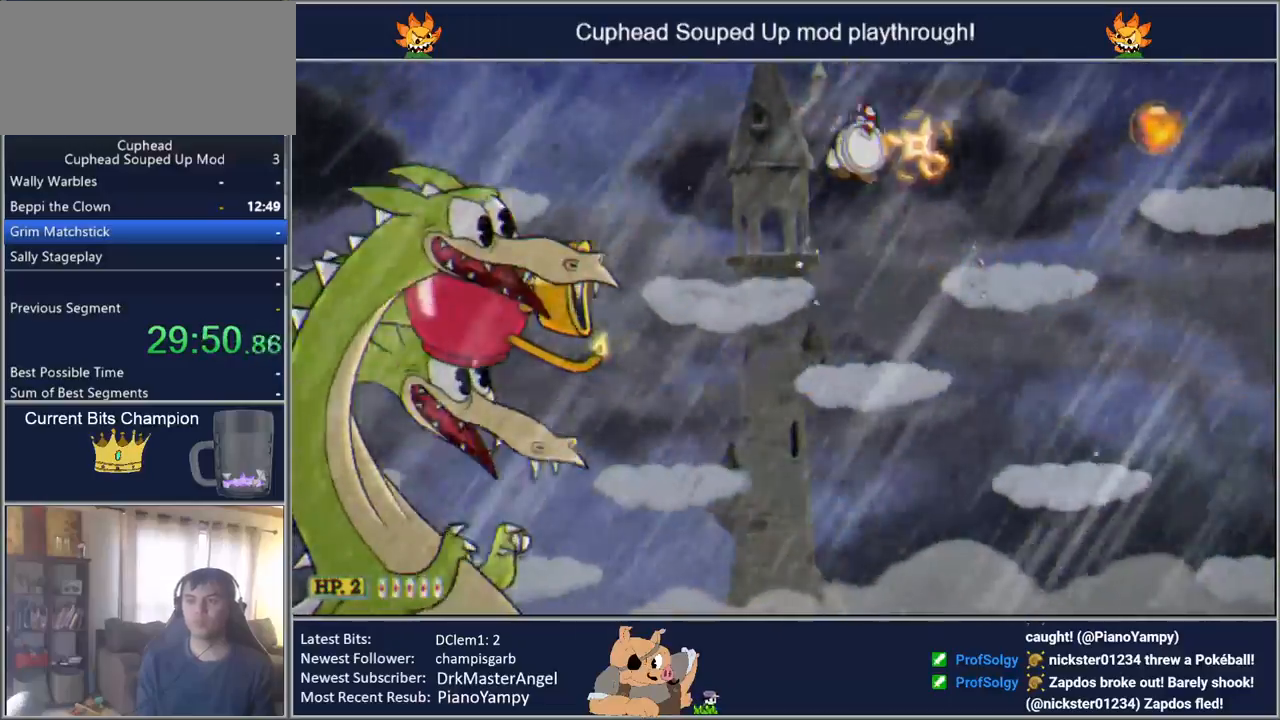
{"buttons": ["Y", "DPAD_RIGHT"], "events": [[233, "DPAD_RIGHT", "up"], [483, "DPAD_RIGHT", "down"]]}
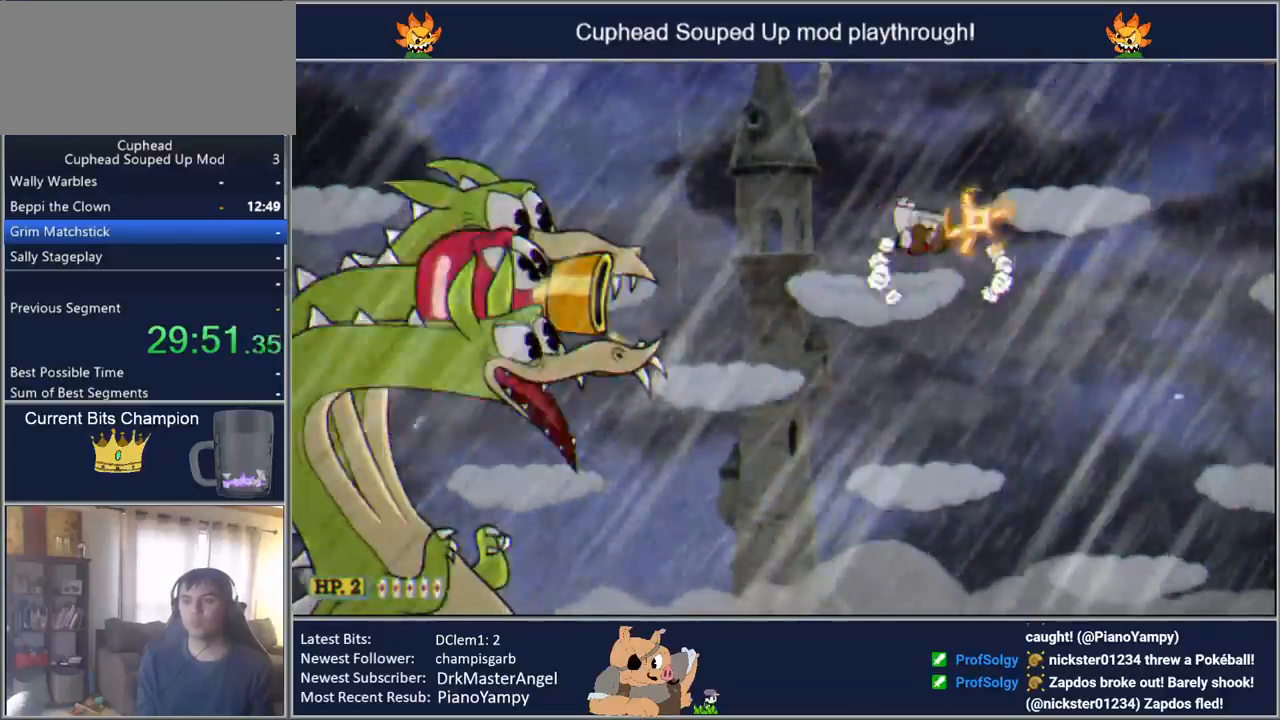
{"buttons": ["Y"], "events": [[67, "DPAD_DOWN", "down"], [67, "DPAD_LEFT", "down"], [67, "DPAD_RIGHT", "up"], [133, "Y", "up"], [200, "Y", "down"], [233, "DPAD_LEFT", "up"], [267, "DPAD_RIGHT", "down"], [283, "DPAD_DOWN", "up"], [417, "DPAD_RIGHT", "up"]]}
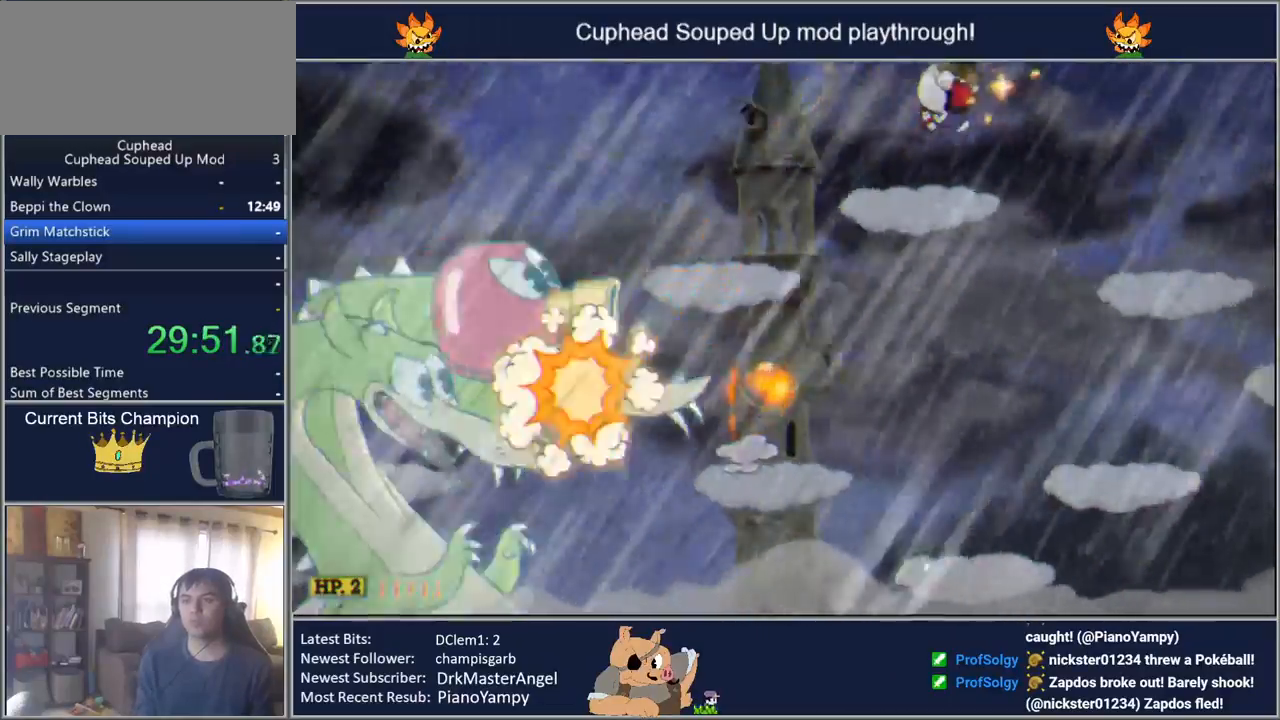
{"buttons": ["Y", "DPAD_RIGHT"], "events": [[333, "DPAD_RIGHT", "down"]]}
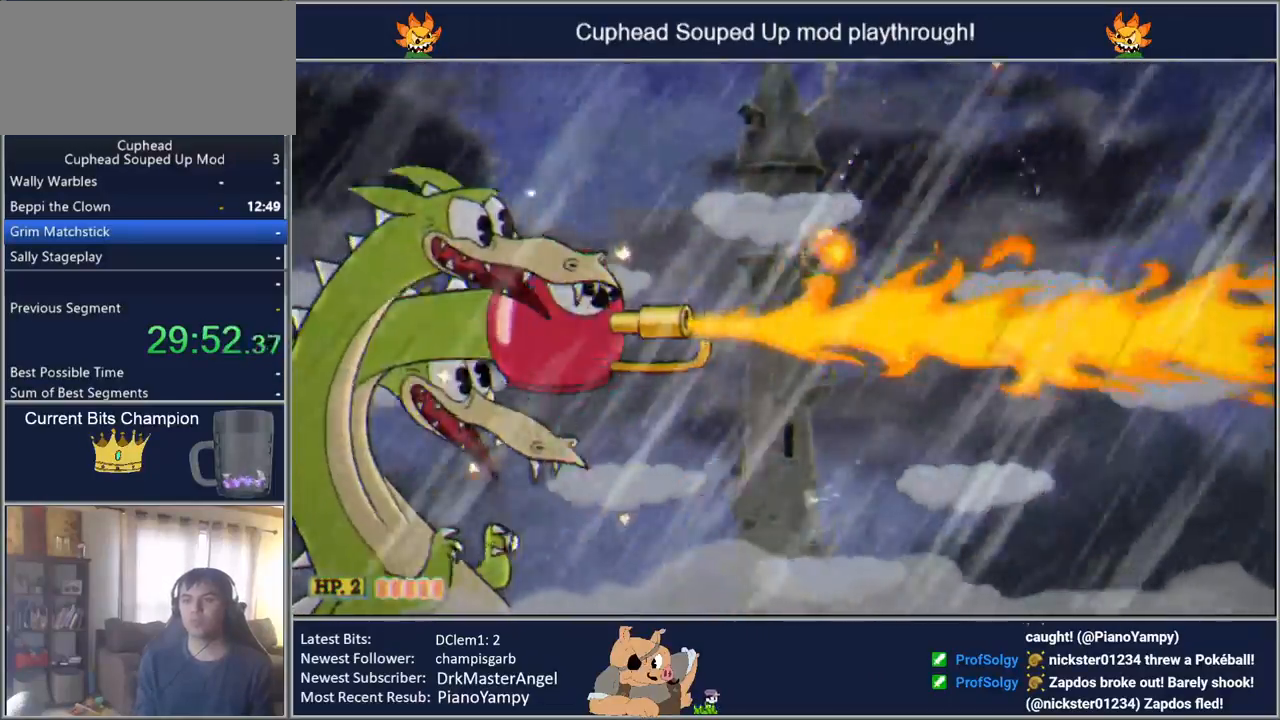
{"buttons": ["X", "Y", "DPAD_RIGHT"], "events": [[267, "DPAD_RIGHT", "up"], [367, "DPAD_RIGHT", "down"], [417, "X", "down"]]}
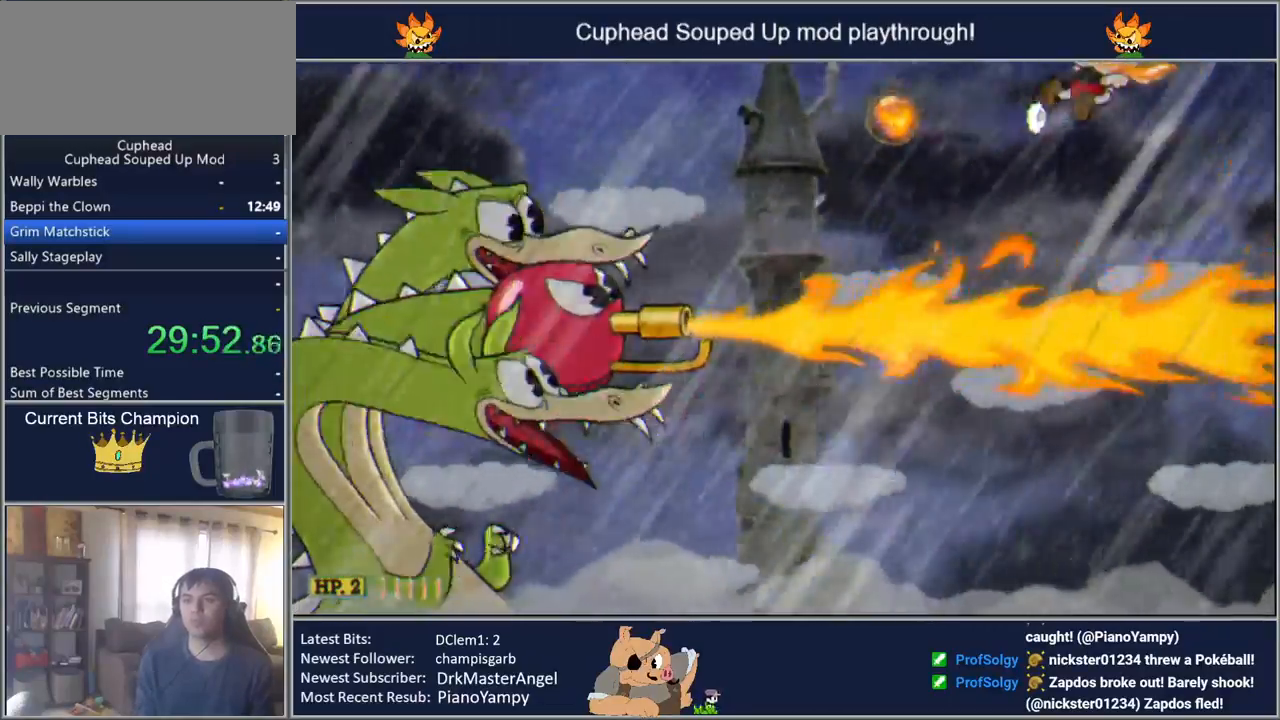
{"buttons": ["Y", "DPAD_LEFT"], "events": [[50, "X", "up"], [117, "DPAD_RIGHT", "up"], [200, "DPAD_LEFT", "down"]]}
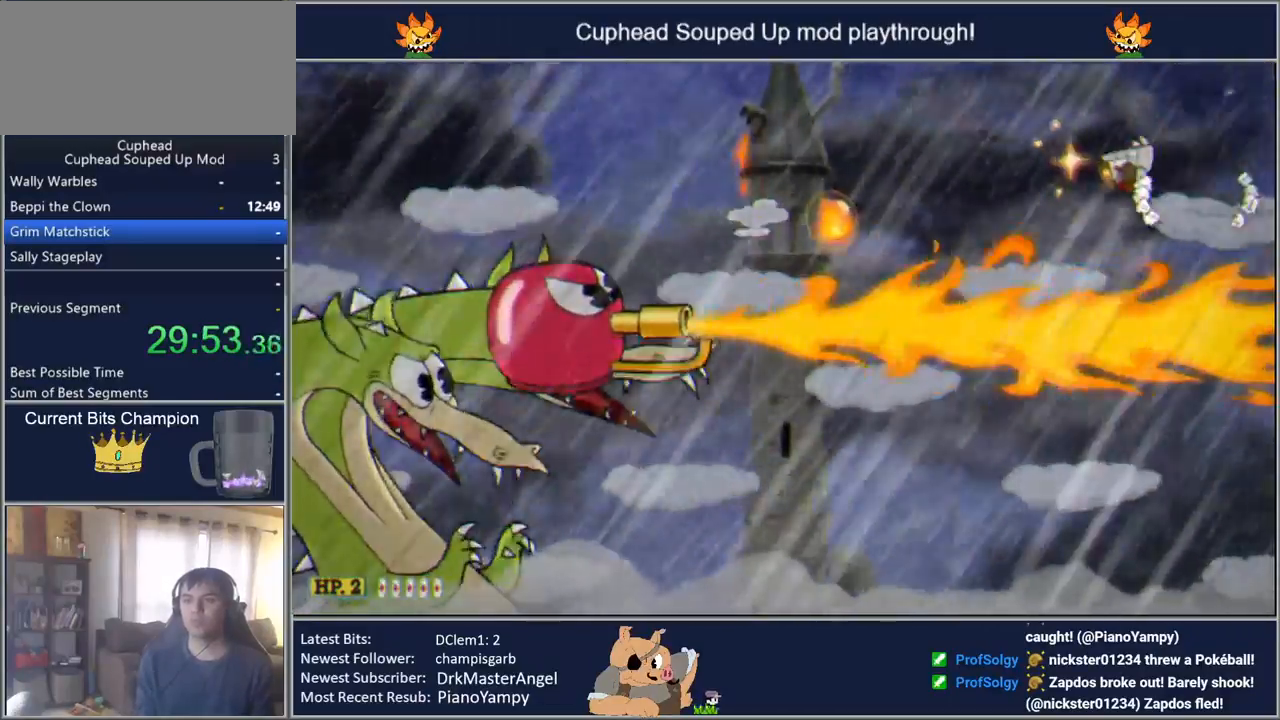
{"buttons": ["Y"], "events": [[17, "DPAD_LEFT", "up"], [17, "DPAD_RIGHT", "down"], [400, "DPAD_RIGHT", "up"]]}
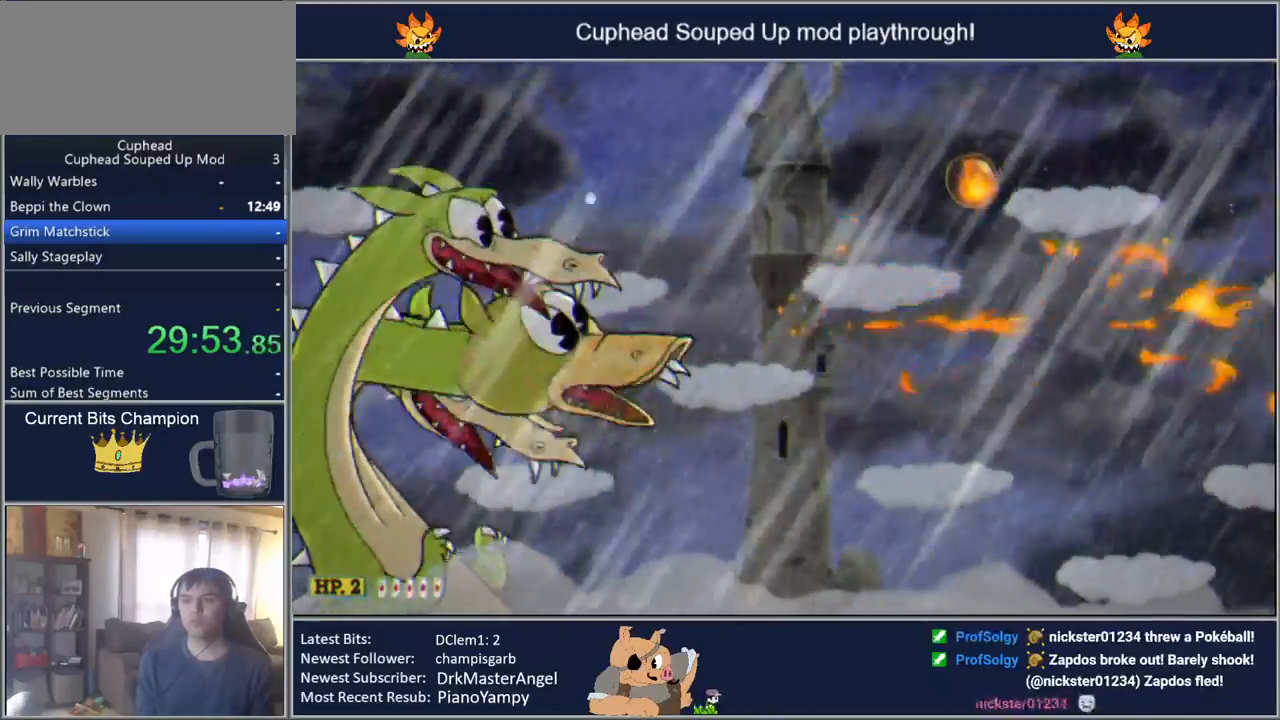
{"buttons": ["Y", "DPAD_DOWN"], "events": [[83, "DPAD_RIGHT", "down"], [217, "DPAD_RIGHT", "up"], [283, "DPAD_LEFT", "down"], [433, "DPAD_LEFT", "up"], [483, "DPAD_DOWN", "down"]]}
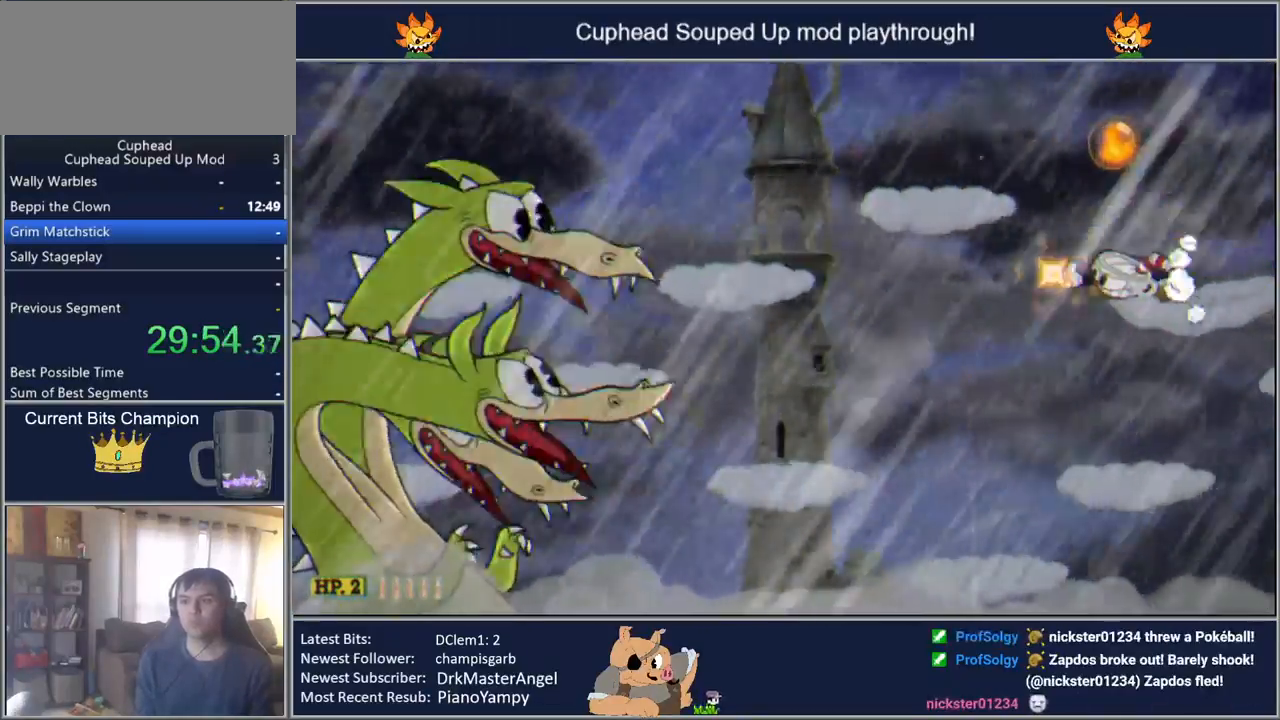
{"buttons": ["Y"], "events": [[117, "Y", "up"], [167, "Y", "down"], [183, "DPAD_DOWN", "up"], [383, "DPAD_RIGHT", "down"], [467, "DPAD_RIGHT", "up"]]}
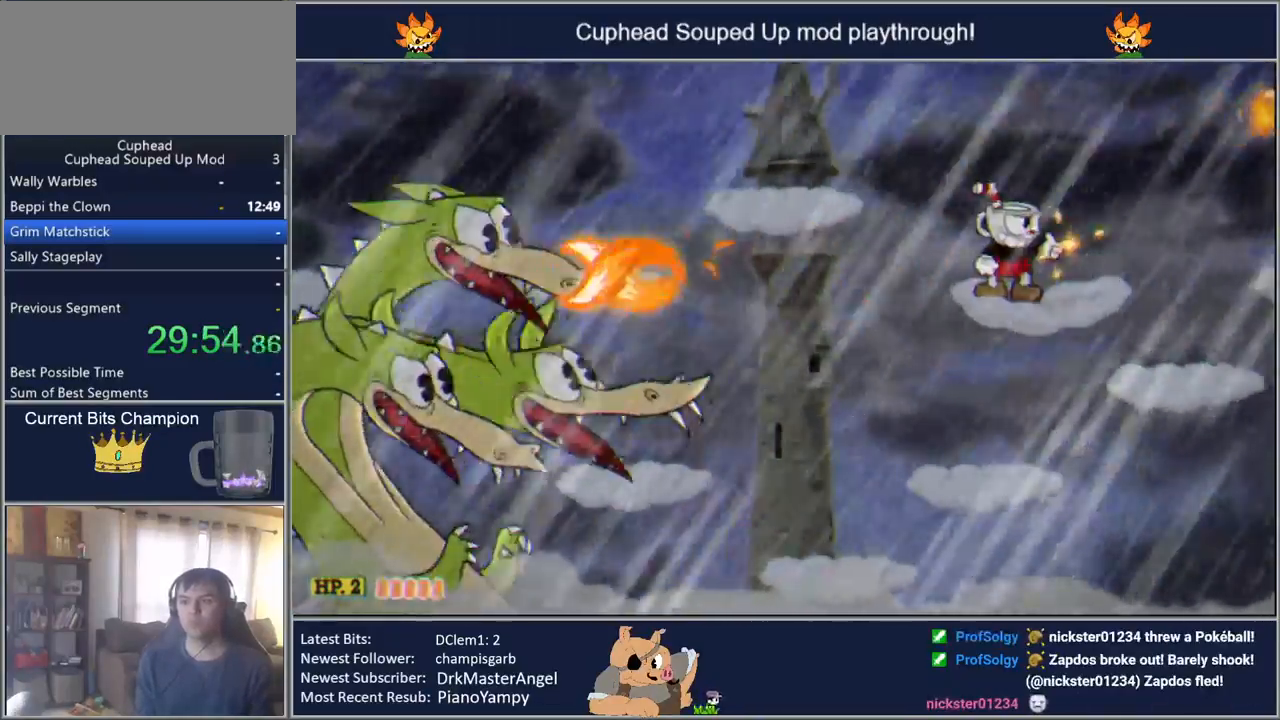
{"buttons": ["Y", "DPAD_RIGHT"], "events": [[233, "DPAD_RIGHT", "down"]]}
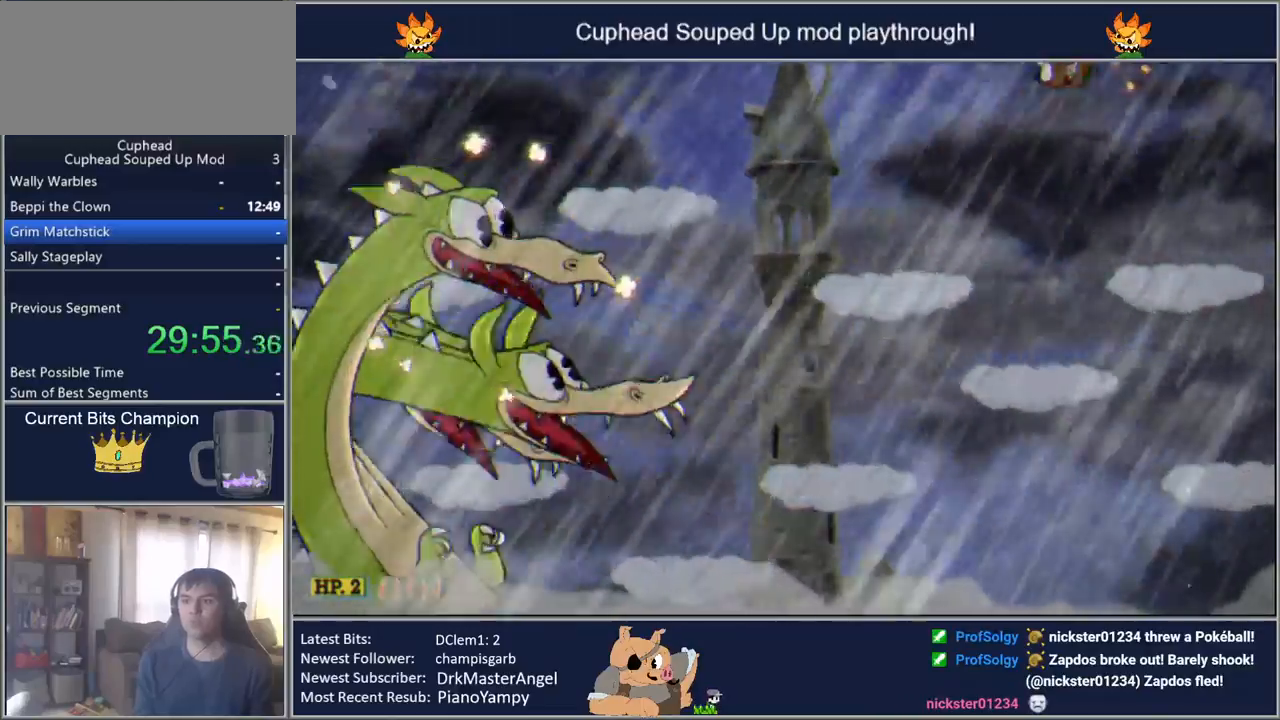
{"buttons": ["Y", "DPAD_LEFT"], "events": [[50, "DPAD_RIGHT", "up"], [250, "DPAD_RIGHT", "down"], [333, "DPAD_RIGHT", "up"], [483, "DPAD_LEFT", "down"]]}
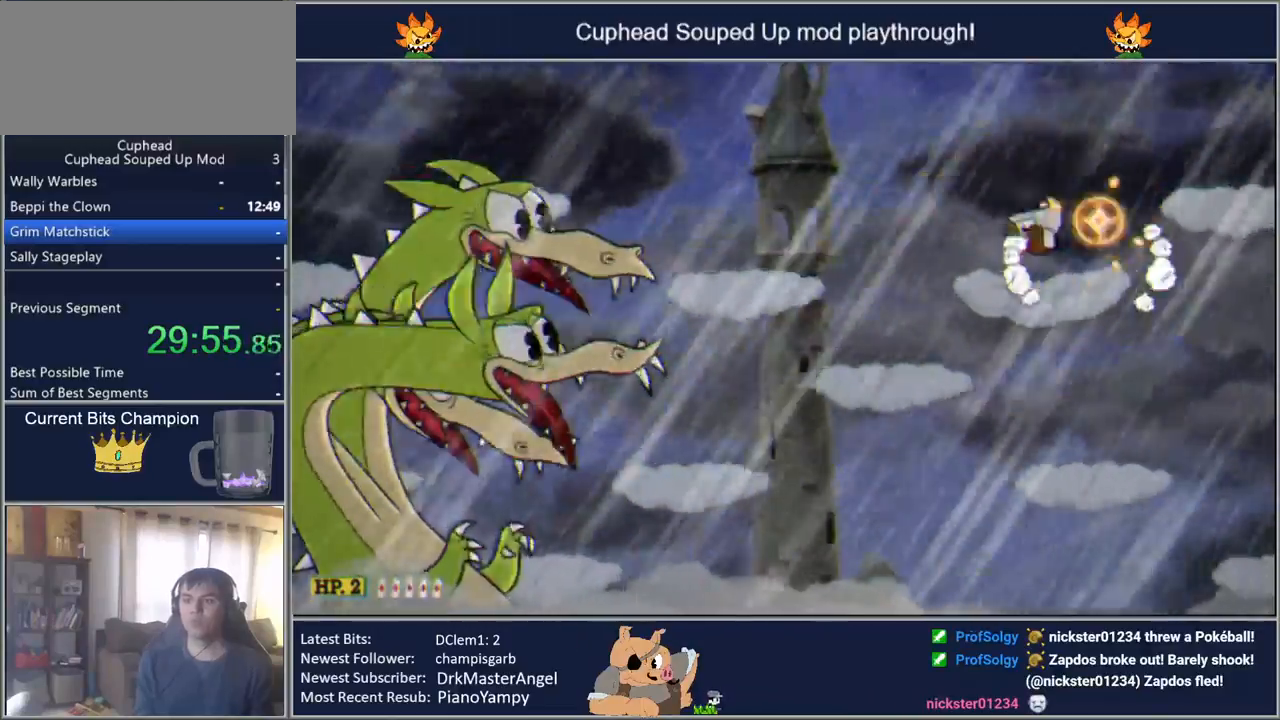
{"buttons": ["Y", "DPAD_RIGHT"], "events": [[33, "DPAD_DOWN", "down"], [200, "Y", "up"], [233, "DPAD_LEFT", "up"], [250, "Y", "down"], [267, "DPAD_DOWN", "up"], [267, "DPAD_RIGHT", "down"]]}
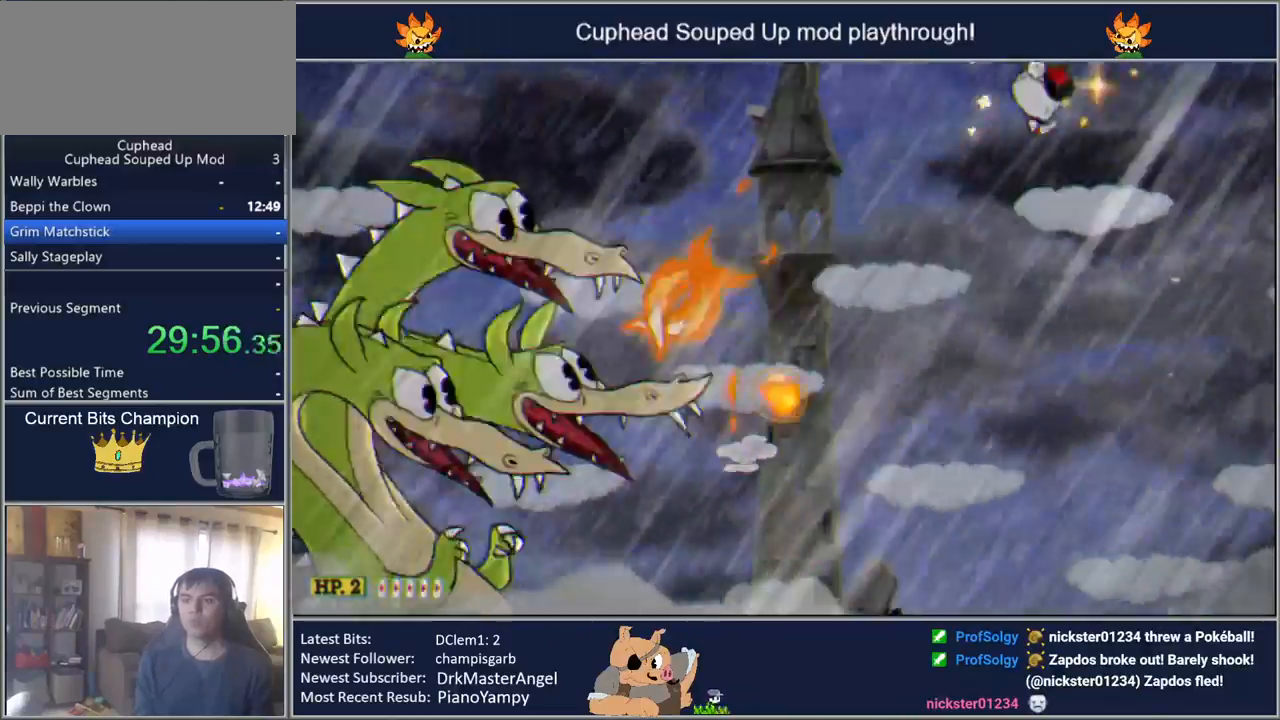
{"buttons": ["Y", "DPAD_RIGHT"], "events": [[117, "DPAD_RIGHT", "up"], [333, "DPAD_RIGHT", "down"]]}
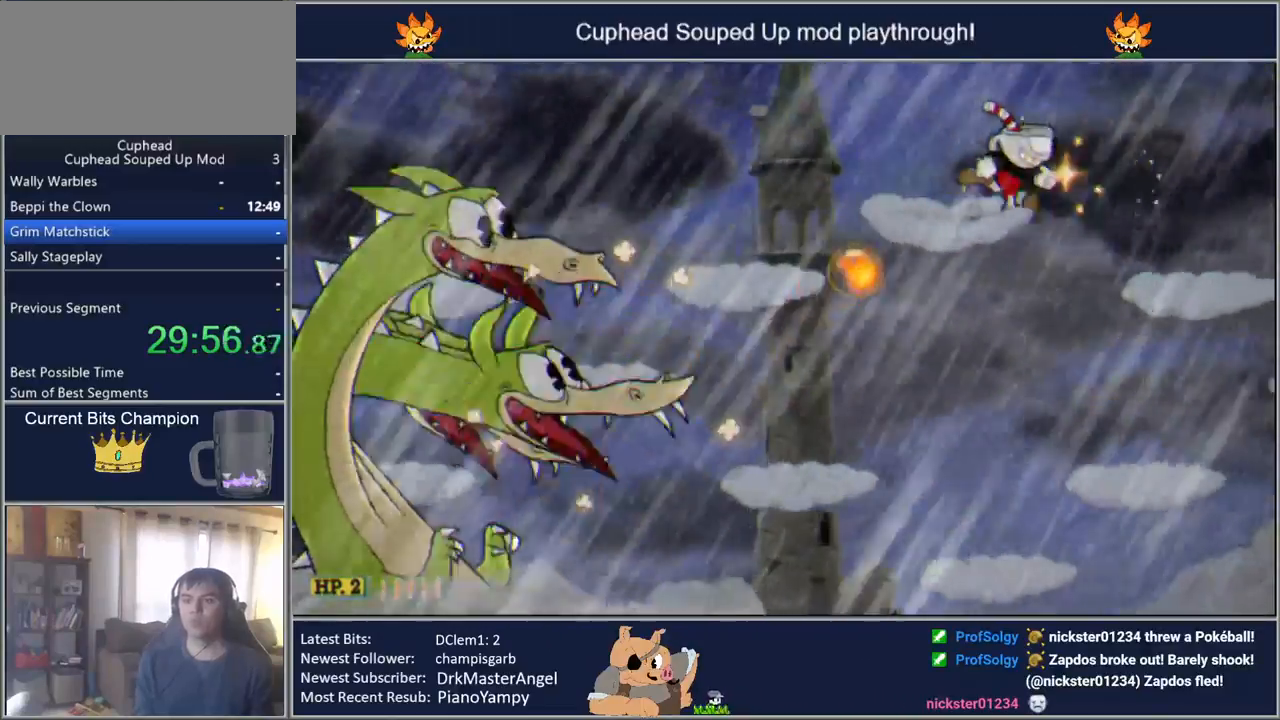
{"buttons": ["Y", "DPAD_DOWN", "DPAD_LEFT"], "events": [[333, "DPAD_DOWN", "down"], [350, "DPAD_RIGHT", "up"], [450, "DPAD_LEFT", "down"]]}
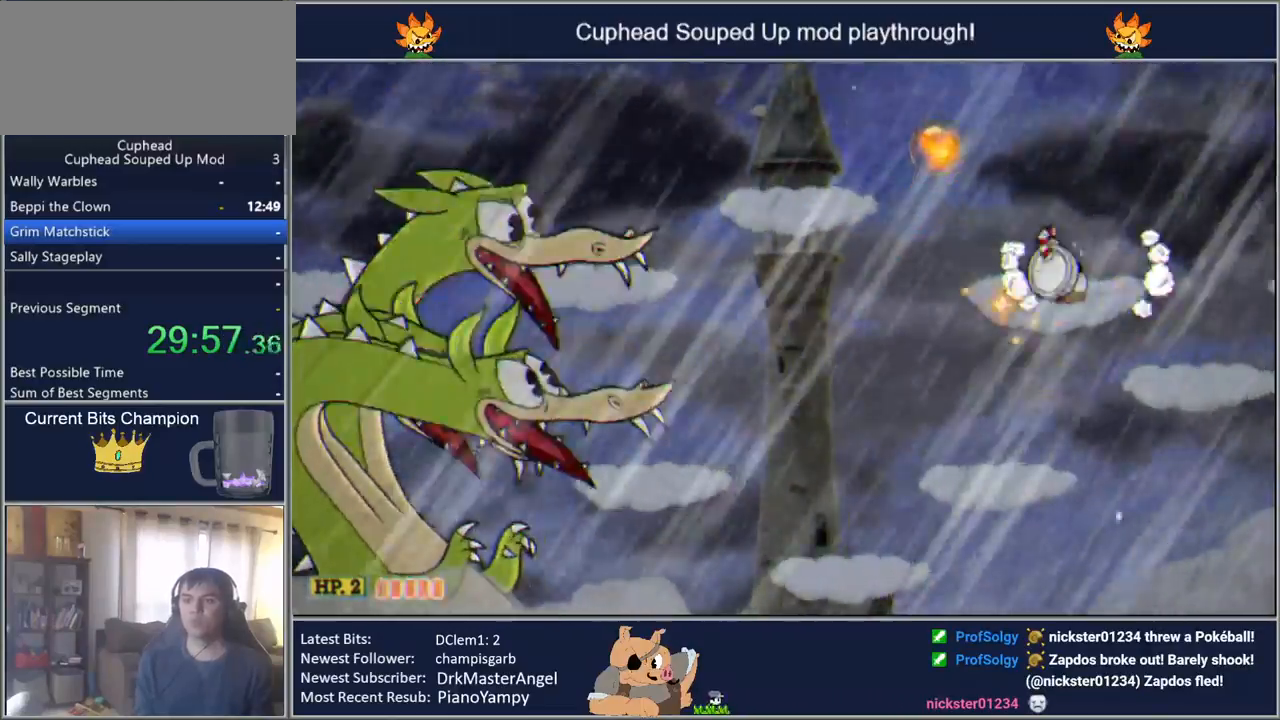
{"buttons": ["Y", "DPAD_RIGHT"], "events": [[17, "DPAD_DOWN", "up"], [150, "DPAD_LEFT", "up"], [183, "L1", "down"], [283, "L1", "up"], [400, "L1", "down"], [433, "DPAD_RIGHT", "down"], [500, "L1", "up"]]}
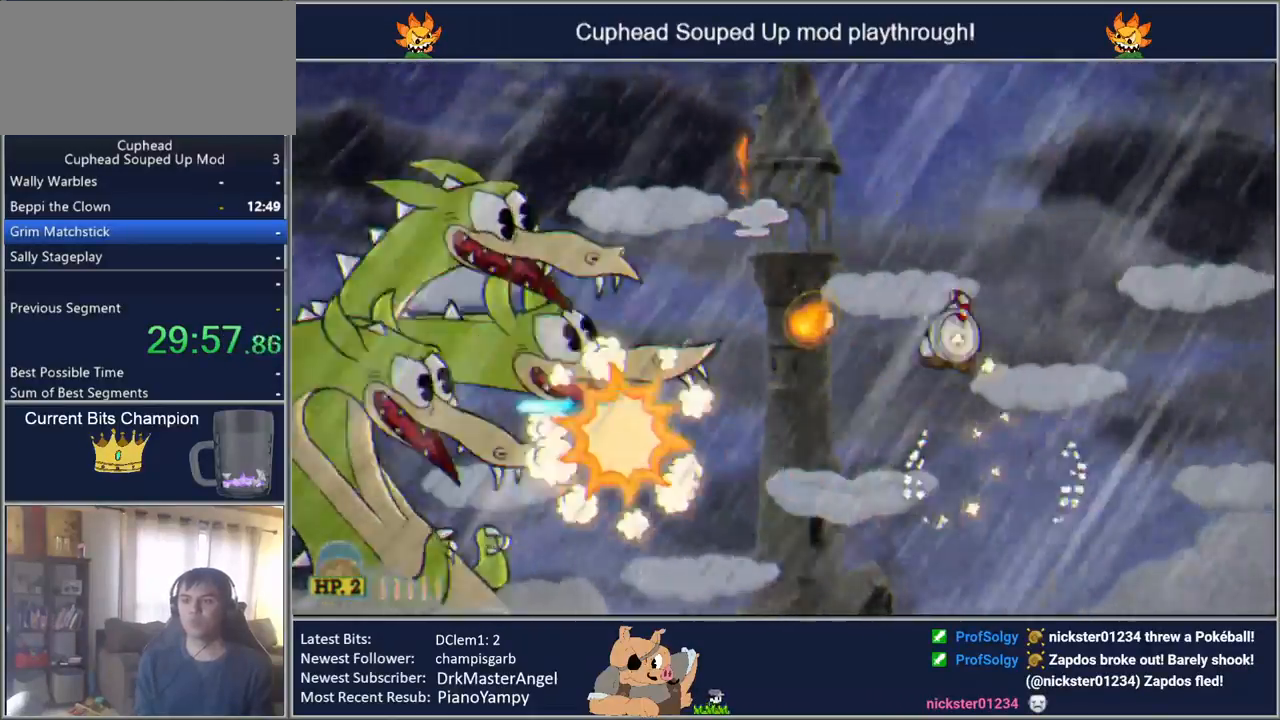
{"buttons": ["Y"], "events": [[417, "DPAD_RIGHT", "up"]]}
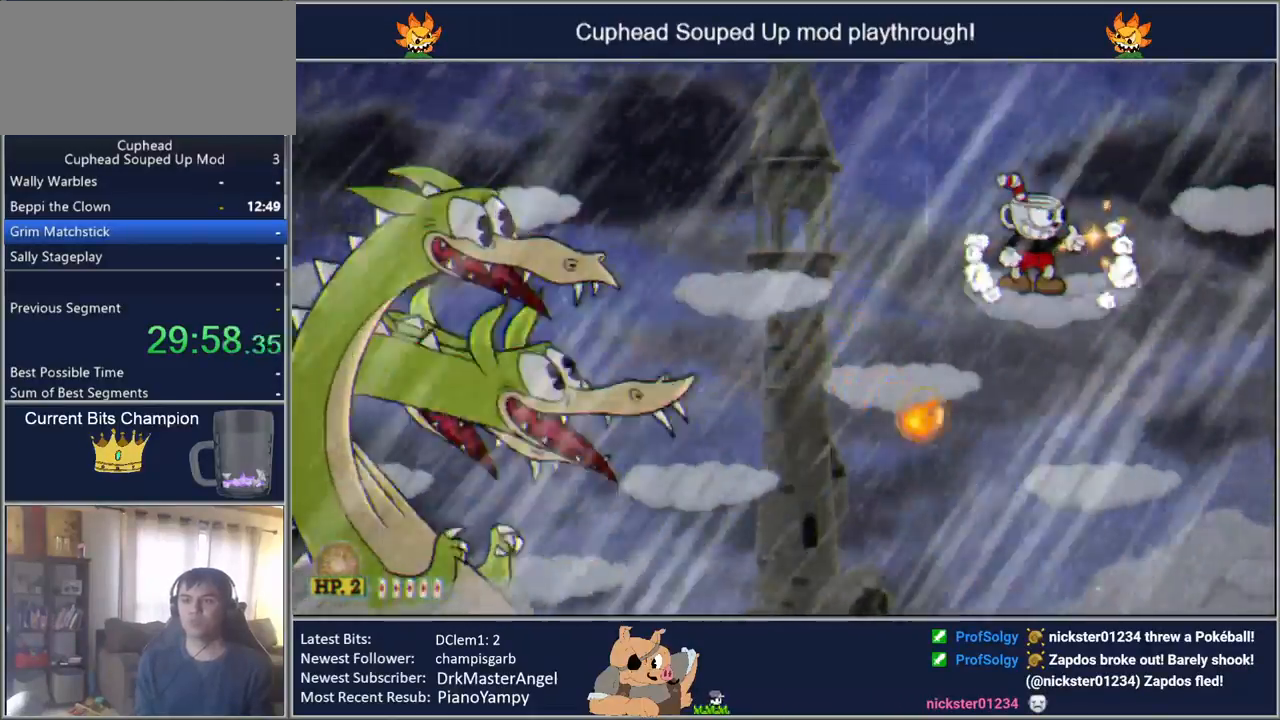
{"buttons": ["Y", "DPAD_RIGHT"], "events": [[250, "DPAD_RIGHT", "down"], [317, "DPAD_RIGHT", "up"], [500, "DPAD_RIGHT", "down"]]}
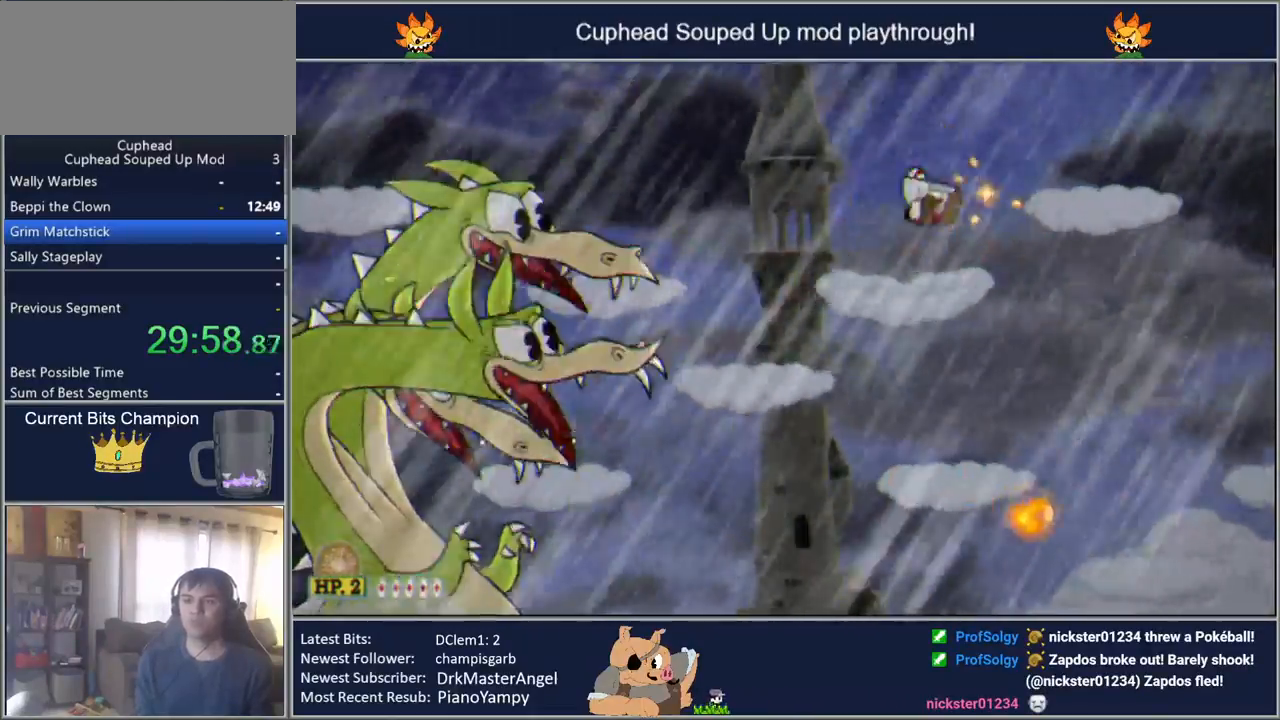
{"buttons": ["Y"], "events": [[233, "DPAD_RIGHT", "up"]]}
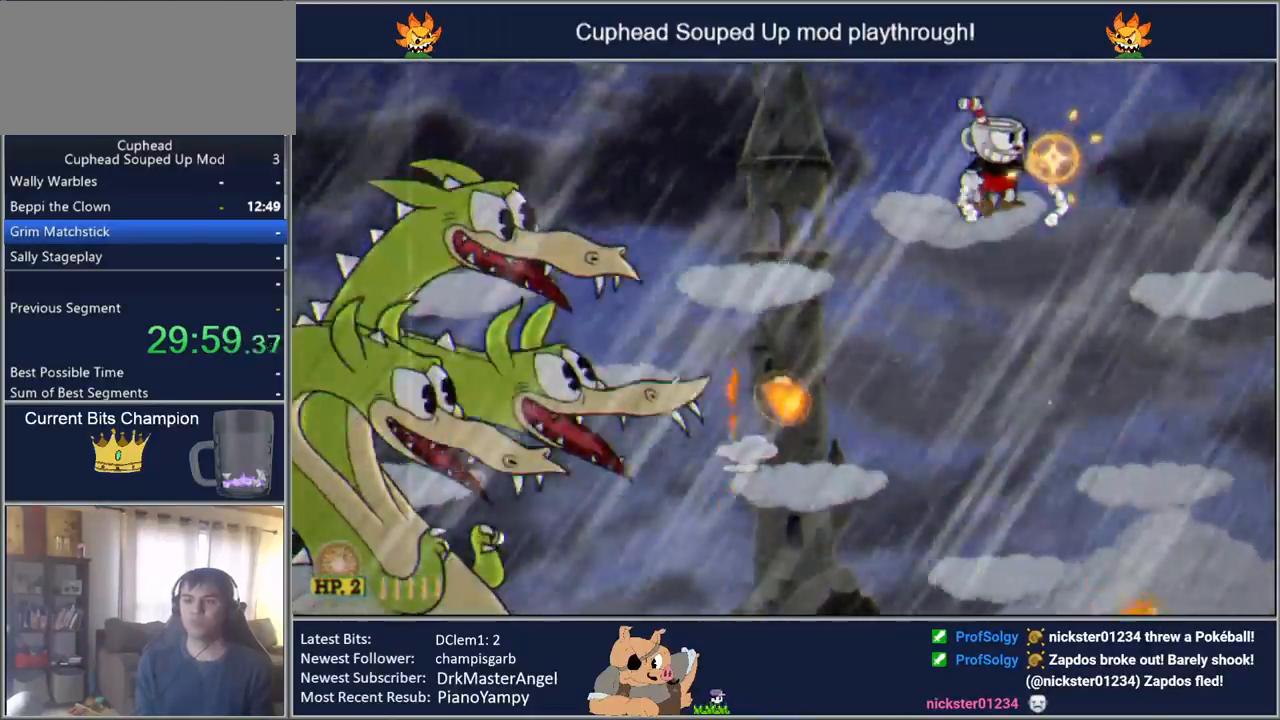
{"buttons": ["Y", "DPAD_RIGHT"], "events": [[83, "DPAD_LEFT", "down"], [167, "DPAD_DOWN", "down"], [250, "Y", "up"], [300, "Y", "down"], [317, "DPAD_LEFT", "up"], [350, "DPAD_DOWN", "up"], [350, "DPAD_RIGHT", "down"]]}